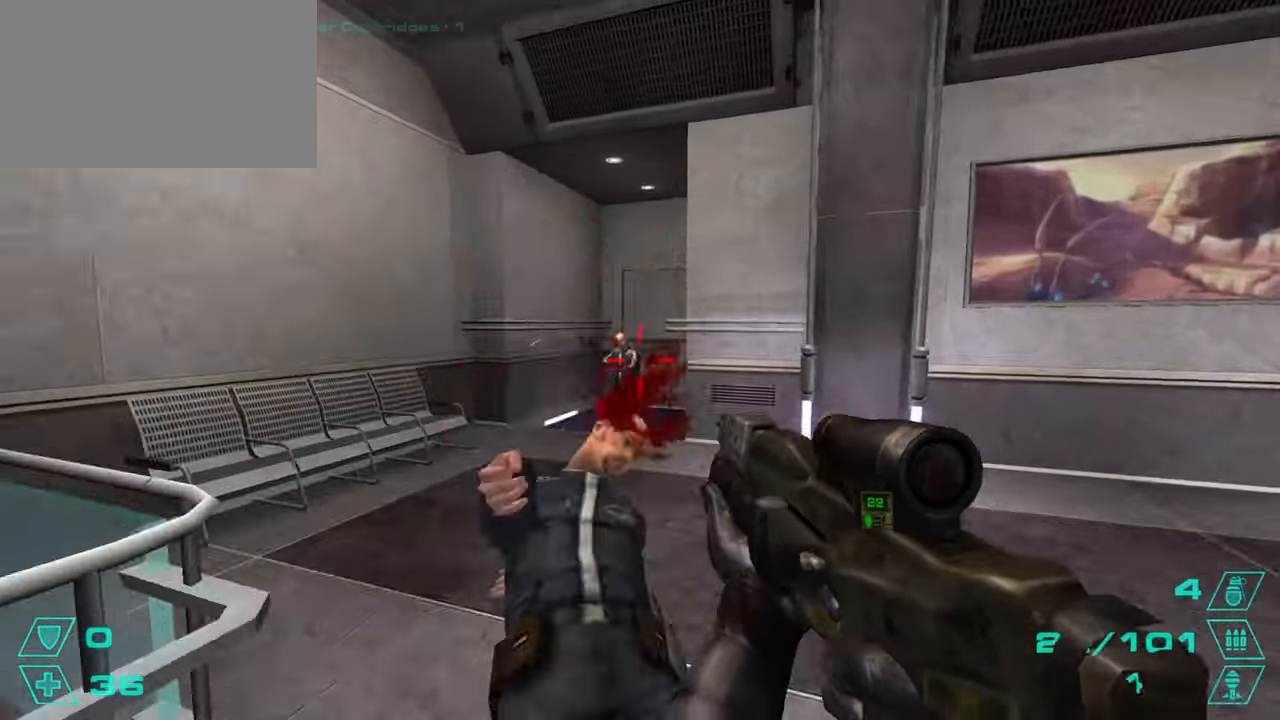
Gameplay with keyboard and mouse; each line is a JSON object with the keys and mouse buttons held at the frame after it. "events" lists presses ("down") and releases ("up") of "1", "2", "3", "4", "5", "a", "alt", "c", "caps_lock", "ctrl", "d", "e", "f", "g", "q", "r", "s", "shift", "space", "t", "tab", "v", "w", "x", "z", "mouse_left", "mouse_wheel" and "mouse_right" between this image and that frame as [ms after this image, input, new state], when the widget could be followed in between. "mouse_left", "mouse_wheel", "mouse_right" = the "left", "wheel", "right" buttons of the "mouse" list. No other keys are recorded. "wheel" means that the mouse wheel is clicked or scrolled. Not read: mouse_move.
{"keys": ["w"], "mouse": ["left"], "events": [[83, "a", "down"], [183, "a", "up"]]}
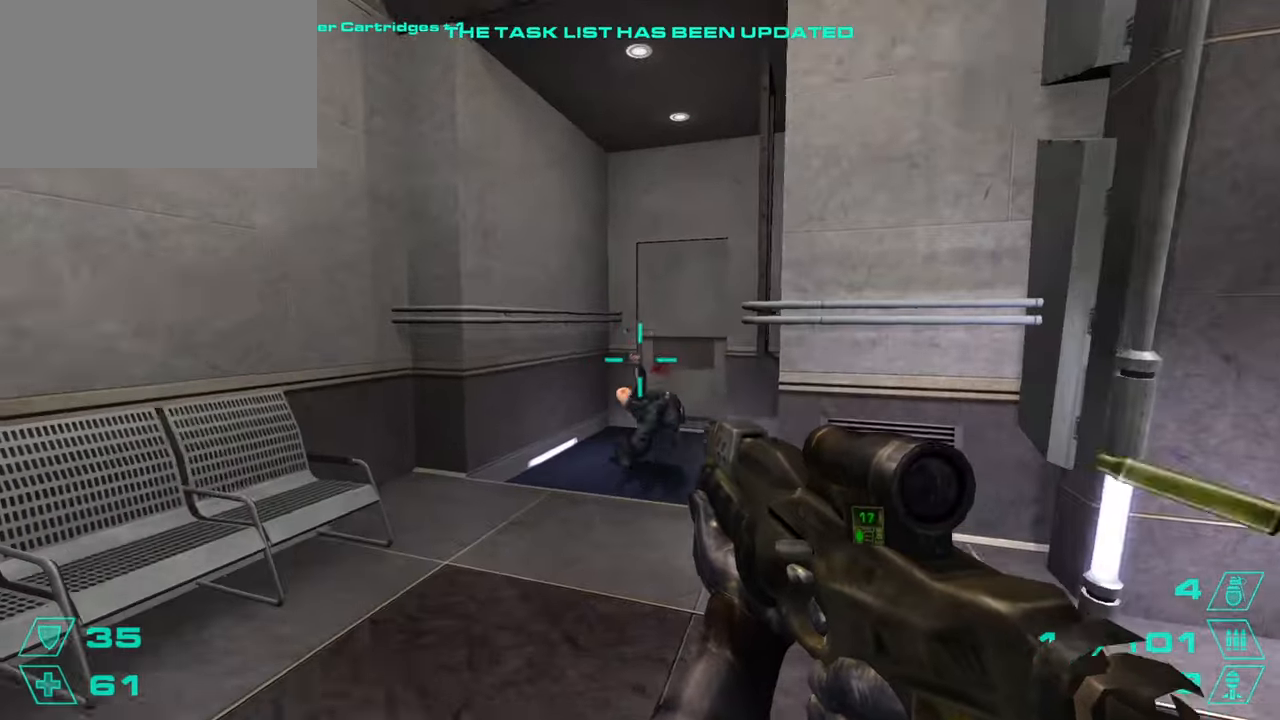
{"keys": ["w"], "mouse": [], "events": [[201, "mouse_left", "up"], [251, "r", "down"], [334, "r", "up"], [434, "r", "down"], [484, "r", "up"]]}
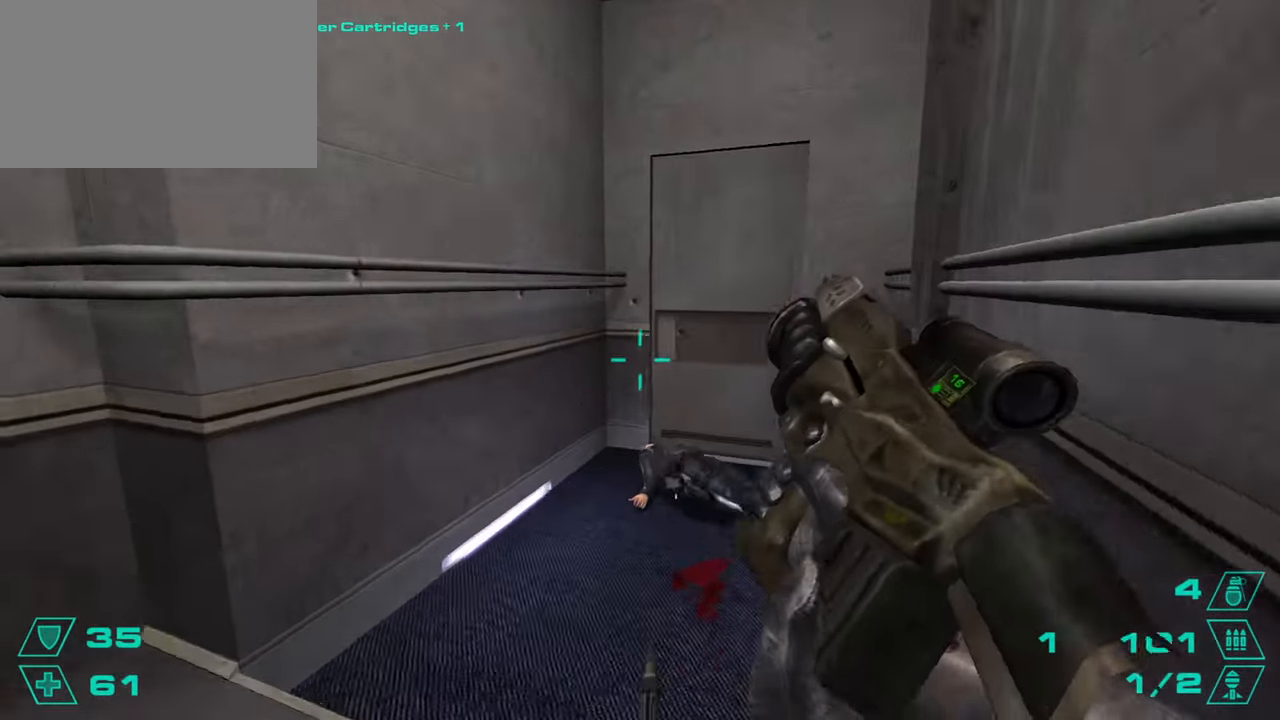
{"keys": ["w"], "mouse": [], "events": []}
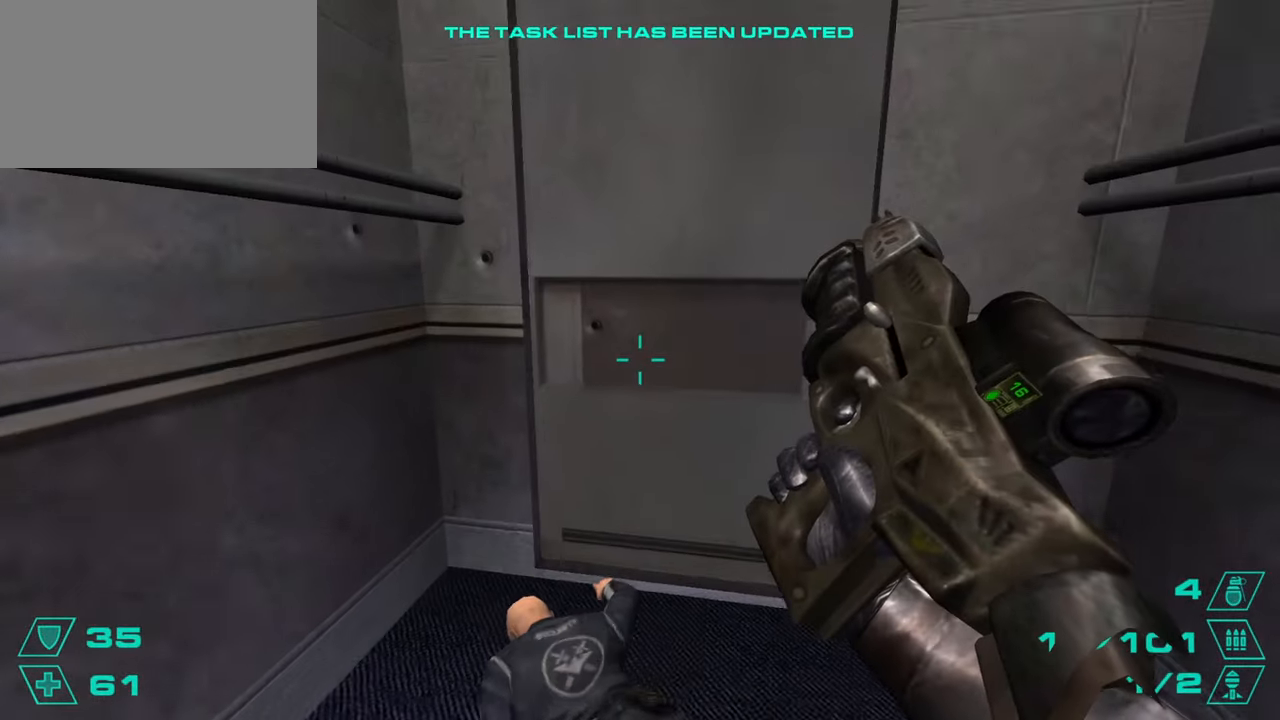
{"keys": ["w"], "mouse": [], "events": []}
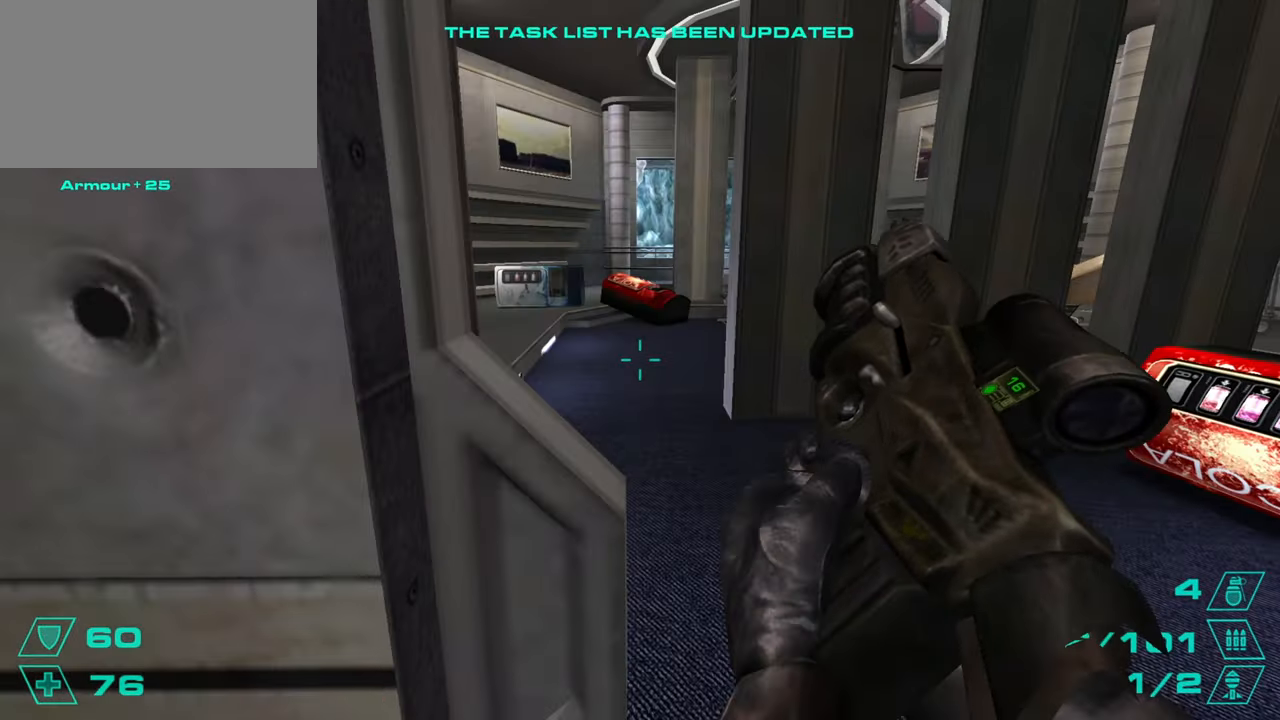
{"keys": ["w"], "mouse": [], "events": [[100, "d", "down"], [200, "d", "up"]]}
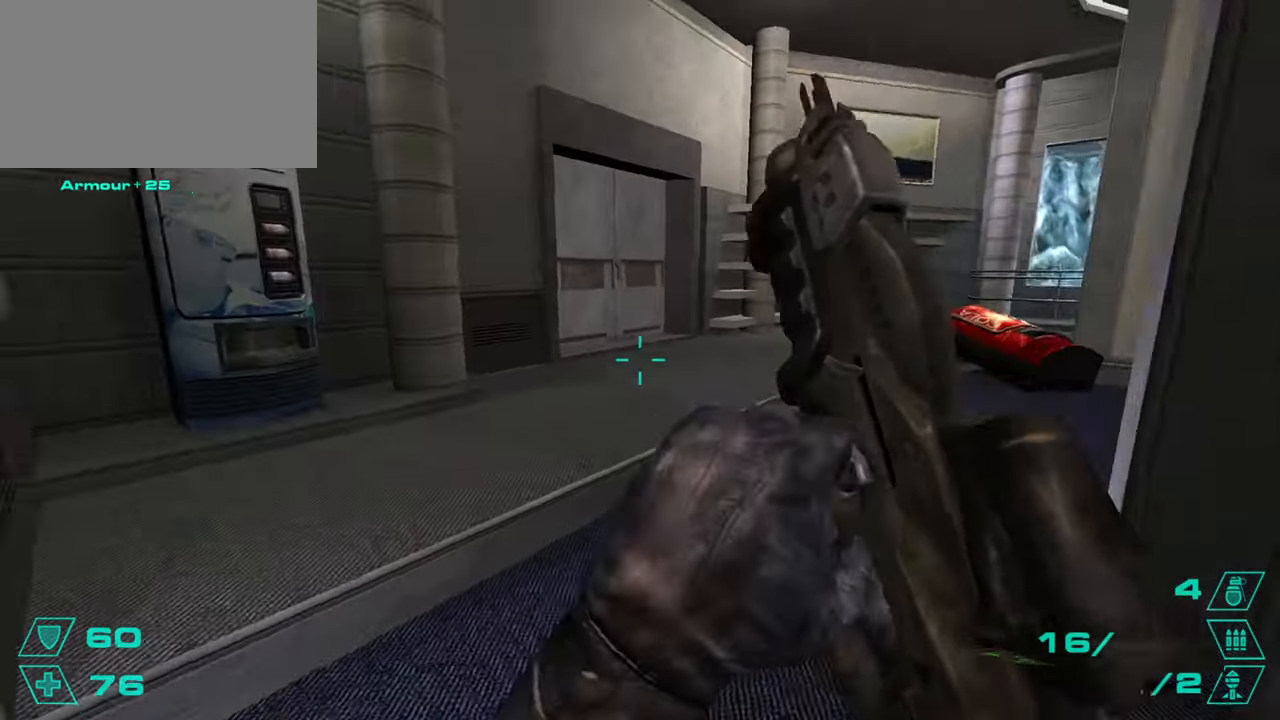
{"keys": ["d"], "mouse": [], "events": [[67, "d", "down"], [67, "space", "down"], [167, "a", "down"], [167, "w", "up"], [217, "d", "up"], [217, "space", "up"], [401, "a", "up"], [401, "d", "down"]]}
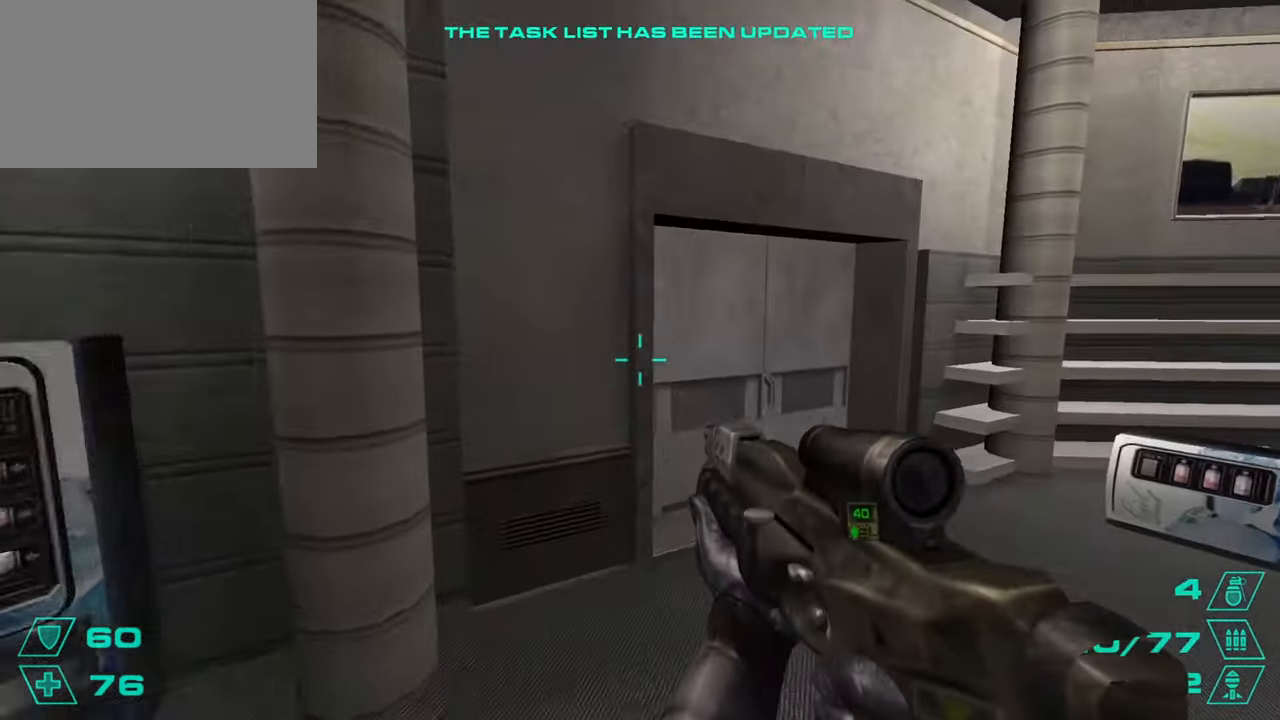
{"keys": ["a"], "mouse": [], "events": [[334, "a", "down"], [334, "space", "down"], [367, "d", "up"], [417, "space", "up"]]}
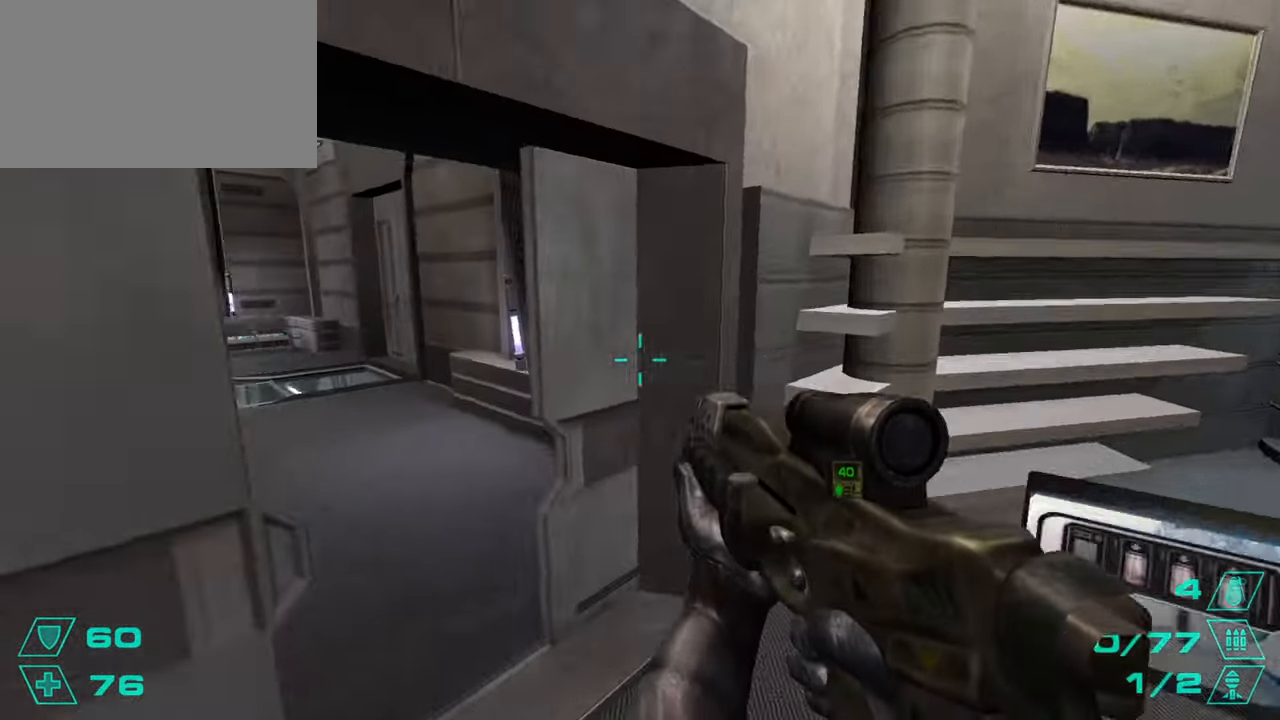
{"keys": ["d", "w"], "mouse": [], "events": [[384, "a", "up"], [384, "w", "down"], [484, "d", "down"]]}
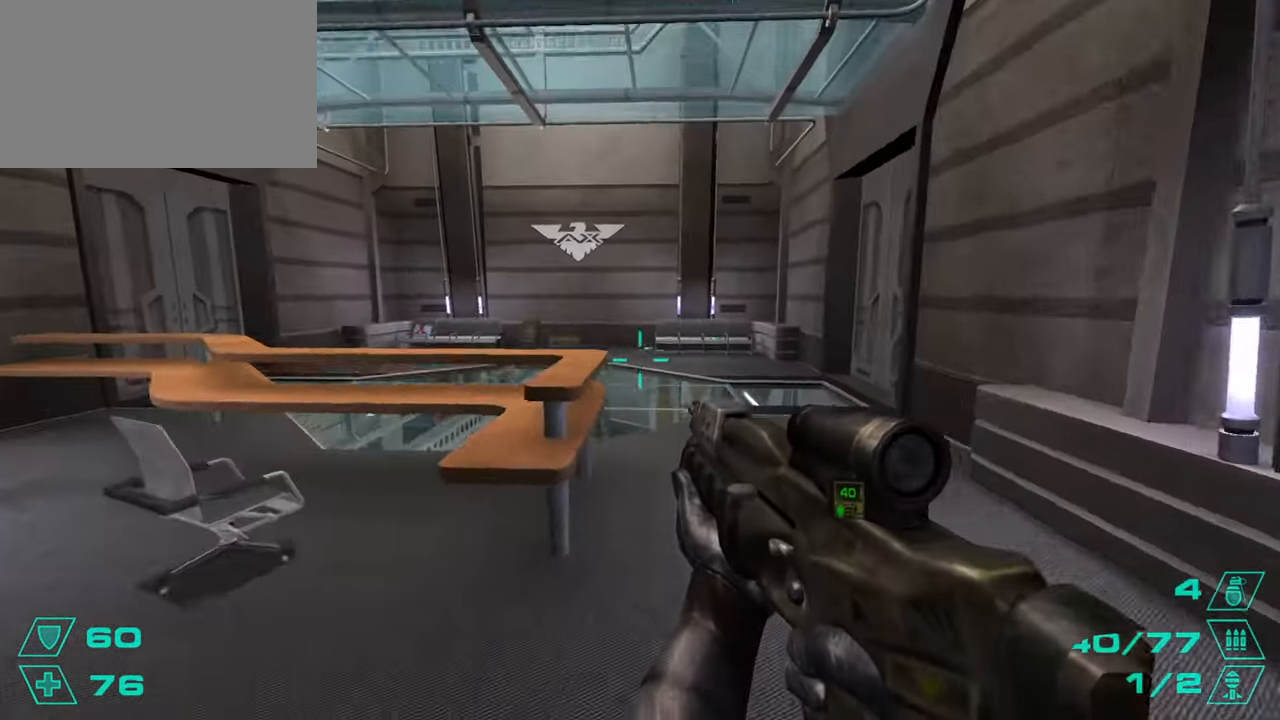
{"keys": ["w"], "mouse": [], "events": [[117, "d", "up"], [267, "d", "down"], [400, "d", "up"]]}
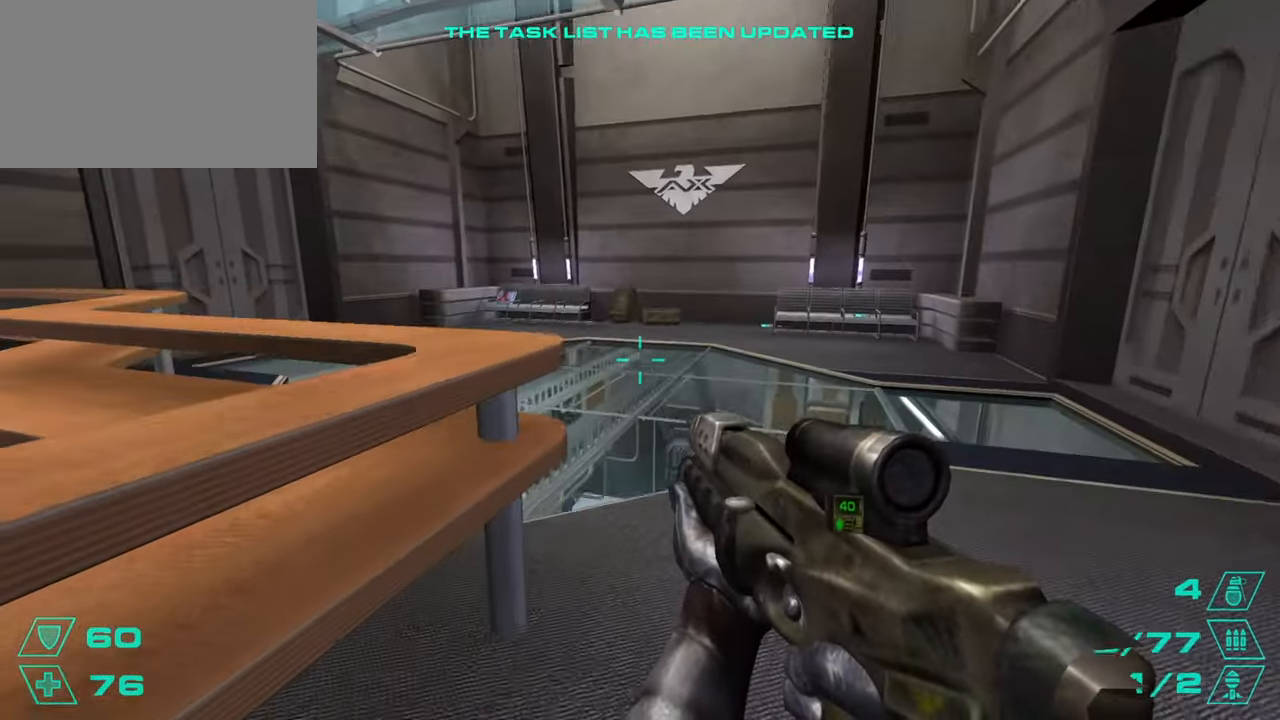
{"keys": ["a"], "mouse": [], "events": [[84, "d", "down"], [134, "space", "down"], [184, "a", "down"], [184, "d", "up"], [184, "space", "up"], [234, "w", "up"]]}
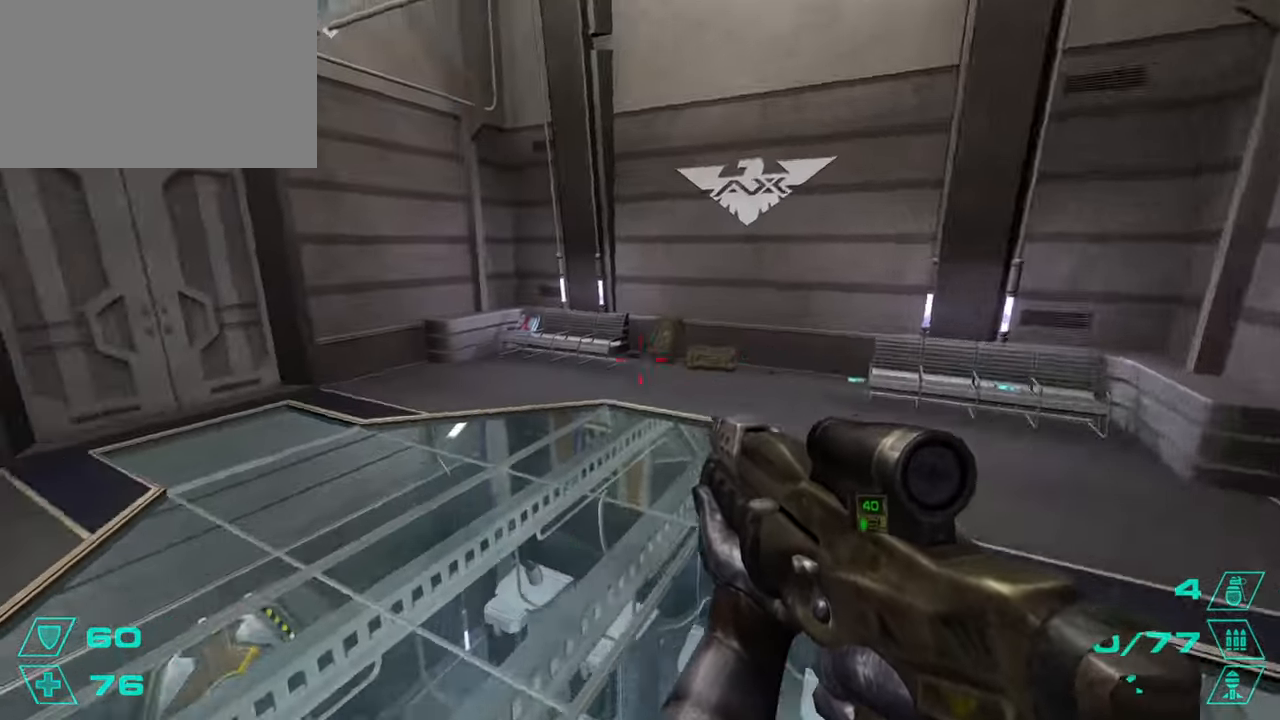
{"keys": ["a", "space"], "mouse": [], "events": [[300, "a", "up"], [300, "d", "down"], [384, "space", "down"], [484, "a", "down"], [484, "d", "up"]]}
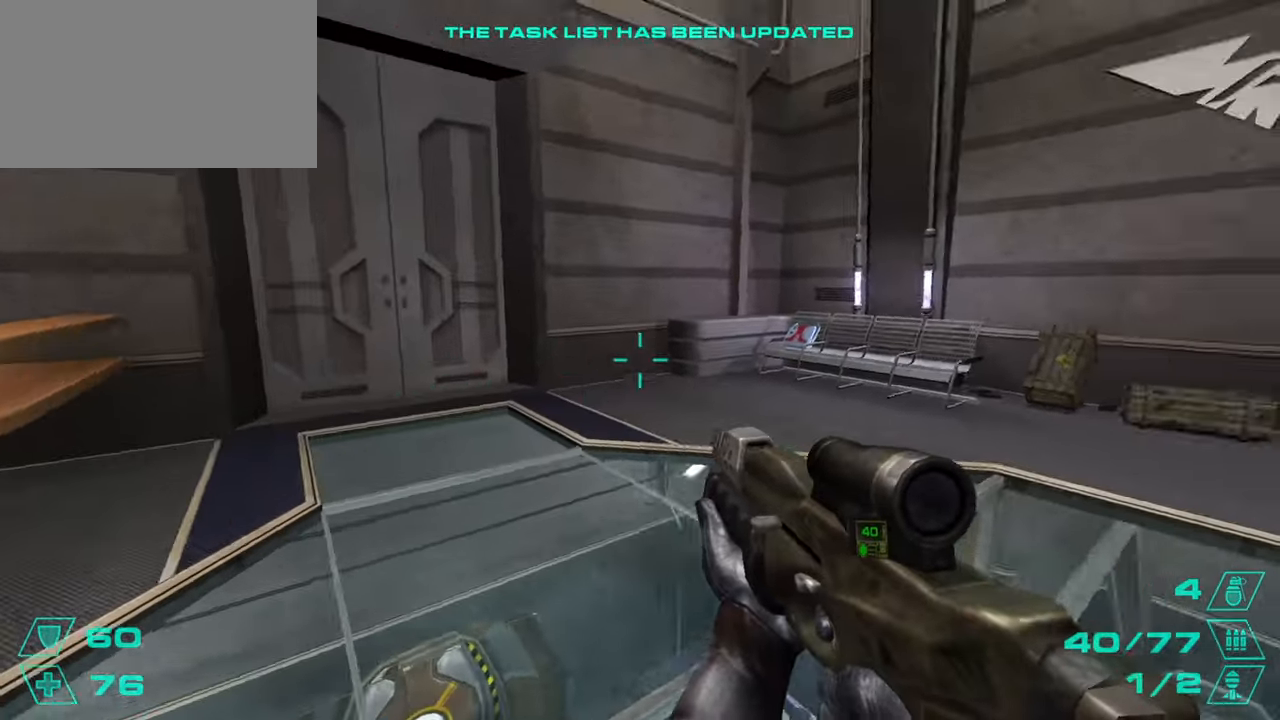
{"keys": ["w"], "mouse": [], "events": [[34, "space", "up"], [167, "a", "up"], [167, "w", "down"], [401, "d", "down"], [501, "d", "up"]]}
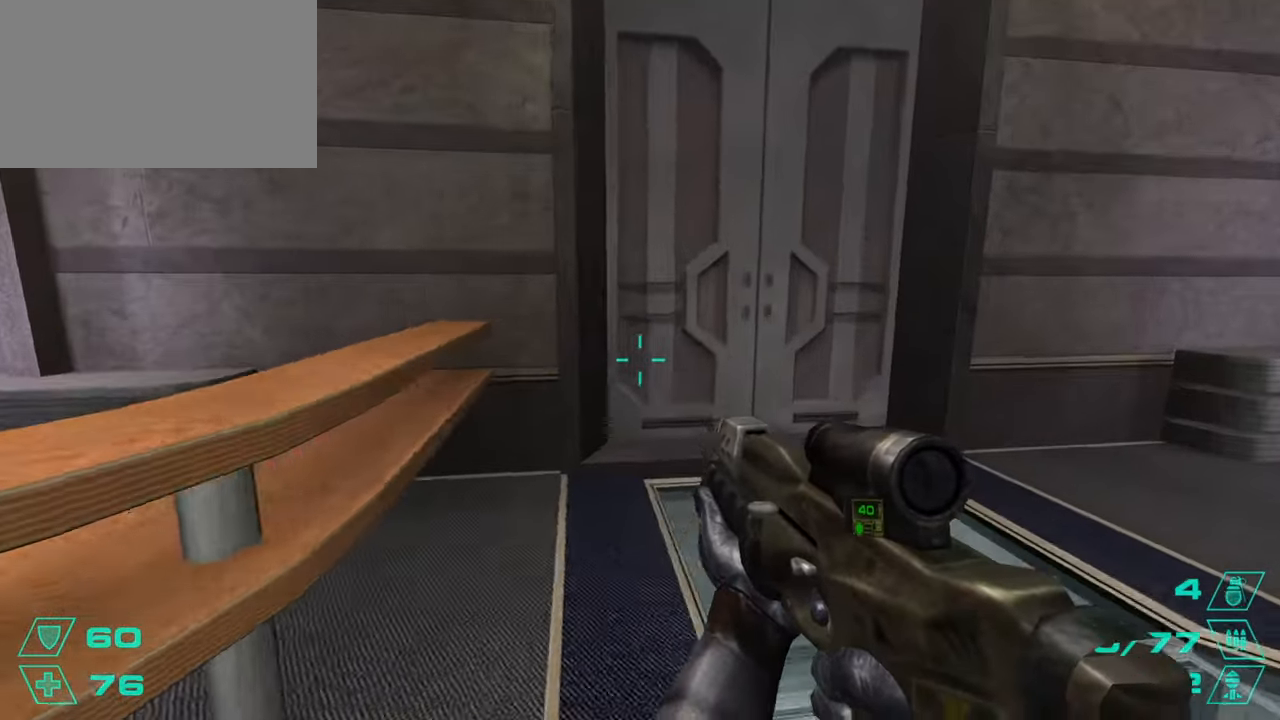
{"keys": ["w"], "mouse": [], "events": [[183, "d", "down"], [317, "d", "up"]]}
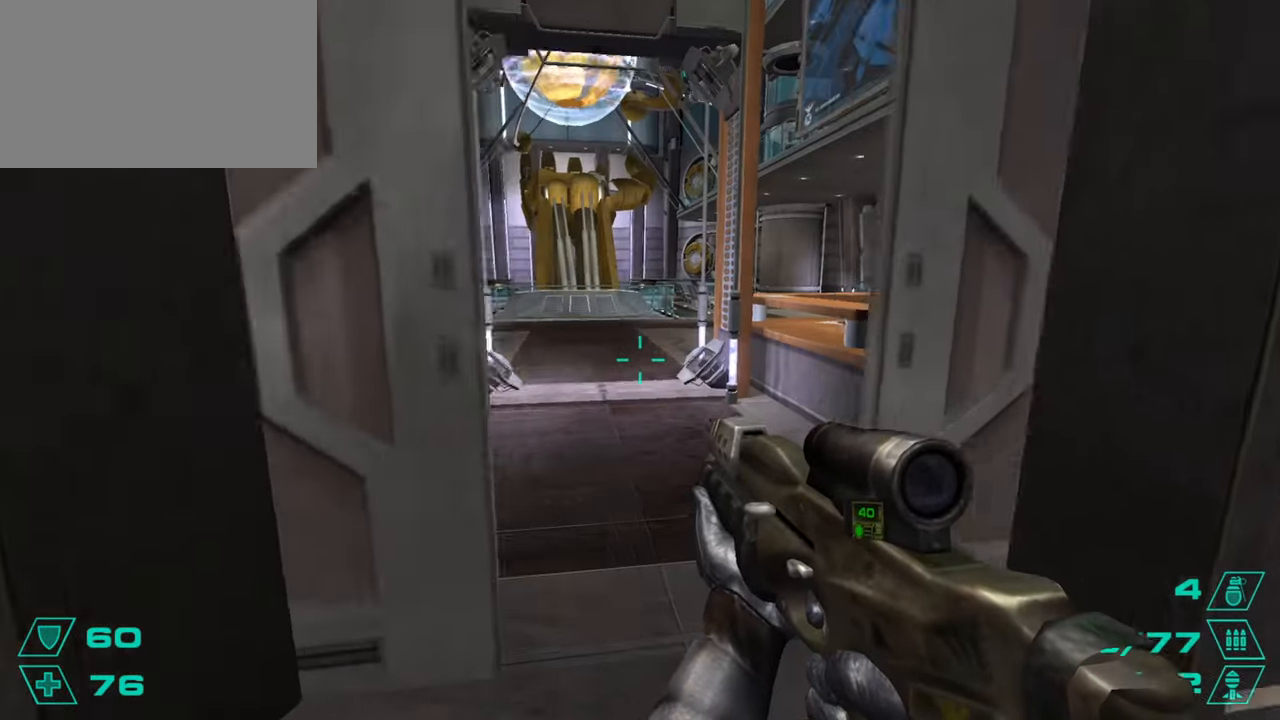
{"keys": ["a"], "mouse": [], "events": [[301, "d", "down"], [334, "space", "down"], [334, "w", "up"], [434, "a", "down"], [434, "space", "up"], [484, "d", "up"]]}
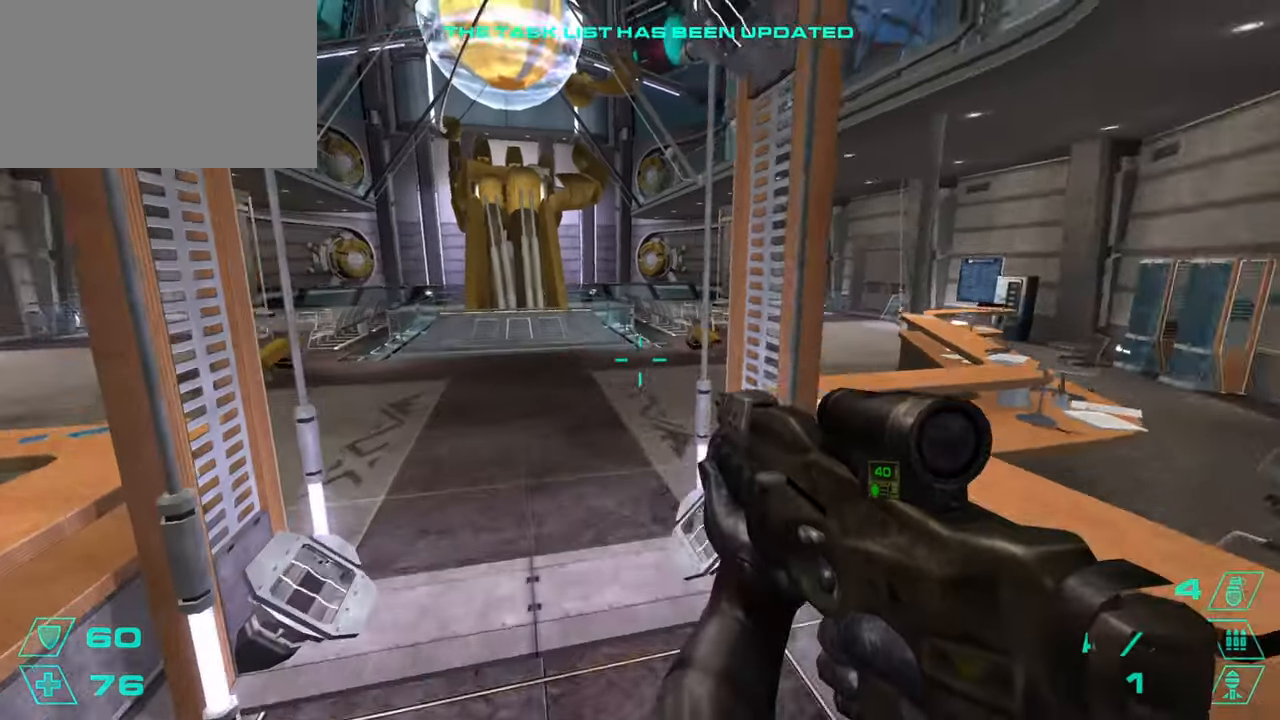
{"keys": ["a", "d"], "mouse": [], "events": [[167, "a", "up"], [167, "d", "down"], [500, "a", "down"]]}
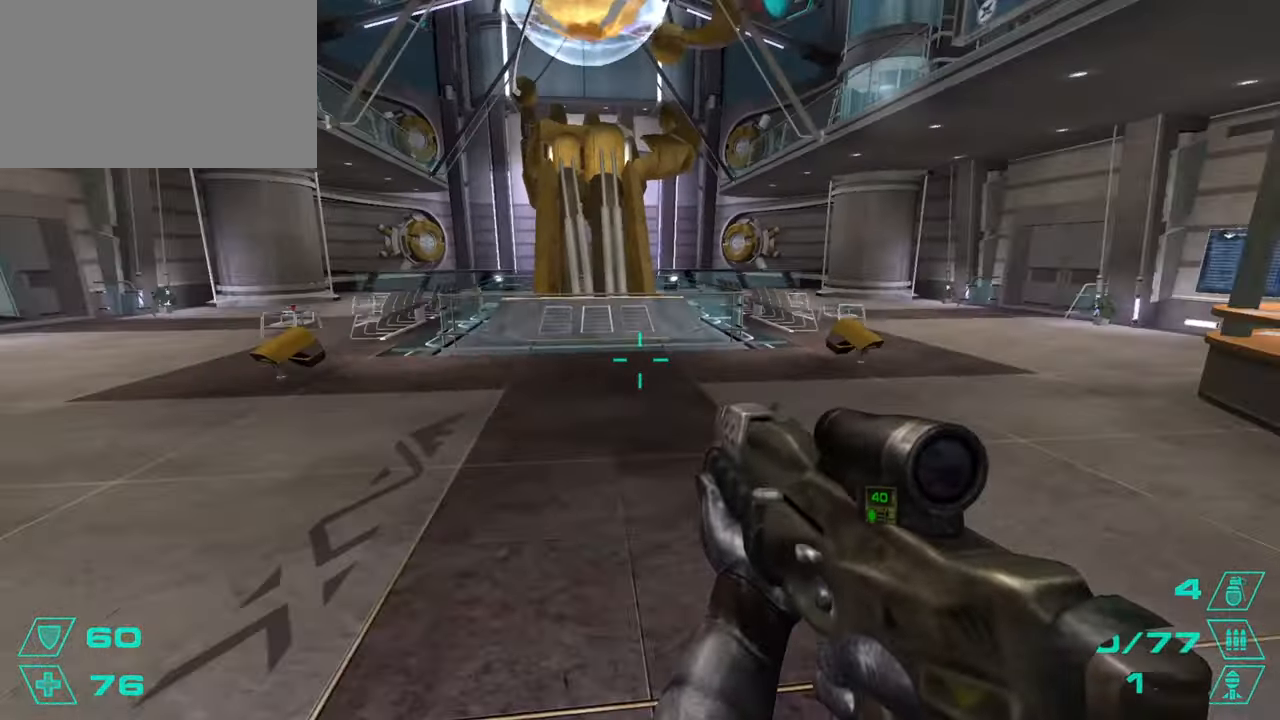
{"keys": ["a", "w"], "mouse": [], "events": [[50, "d", "up"], [134, "space", "down"], [284, "space", "up"], [367, "w", "down"], [417, "a", "up"], [468, "a", "down"]]}
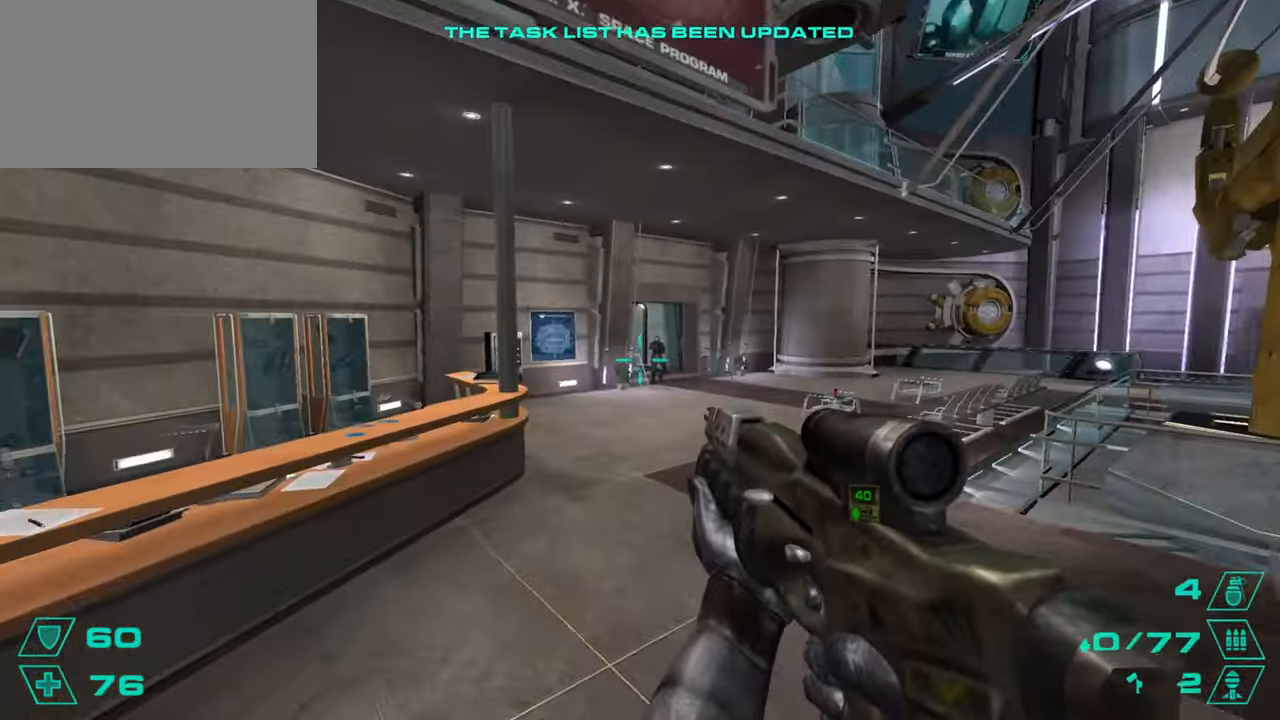
{"keys": ["w"], "mouse": ["left"], "events": [[17, "a", "up"], [350, "a", "down"], [384, "mouse_left", "down"], [434, "a", "up"]]}
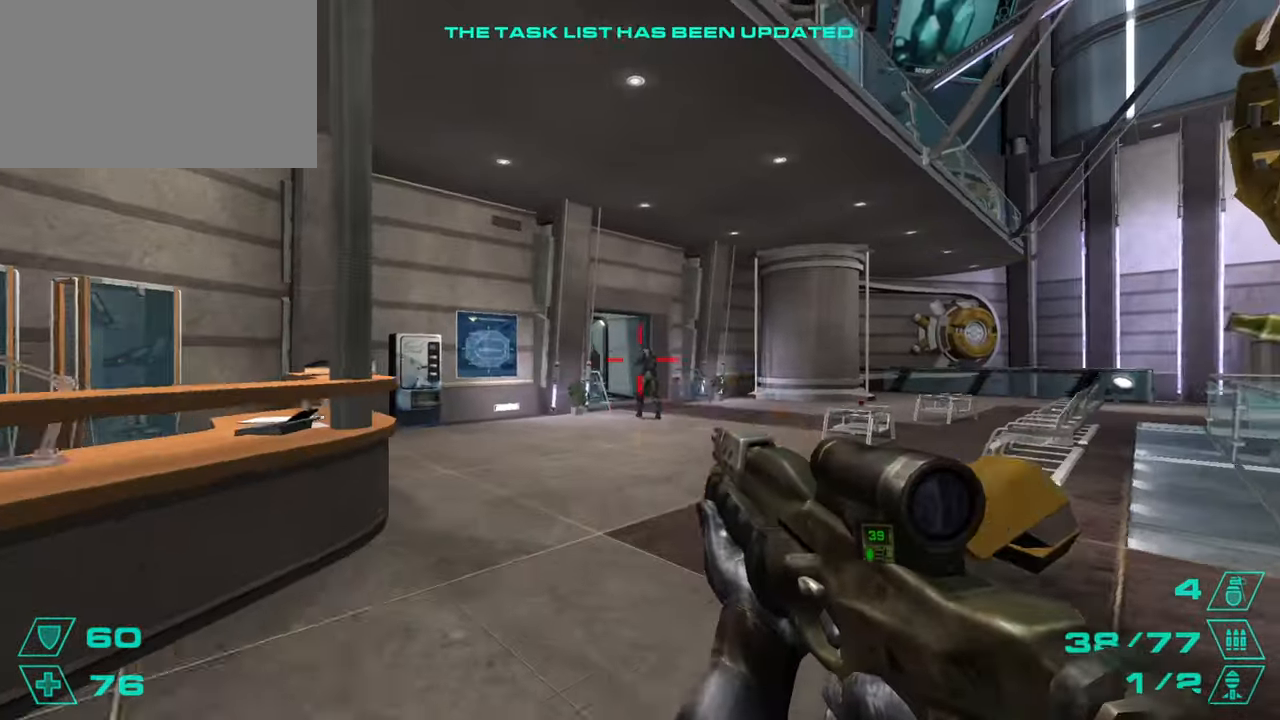
{"keys": ["w"], "mouse": ["left"], "events": []}
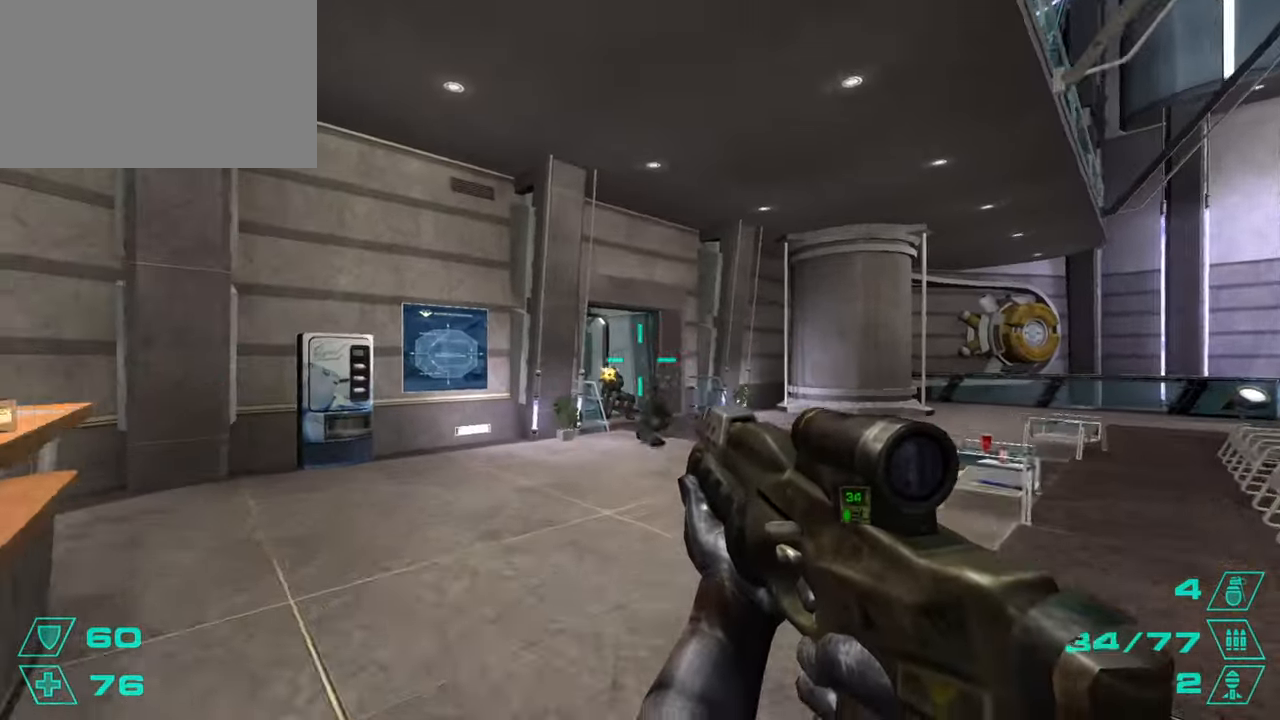
{"keys": ["d", "w"], "mouse": ["left"], "events": [[367, "d", "down"]]}
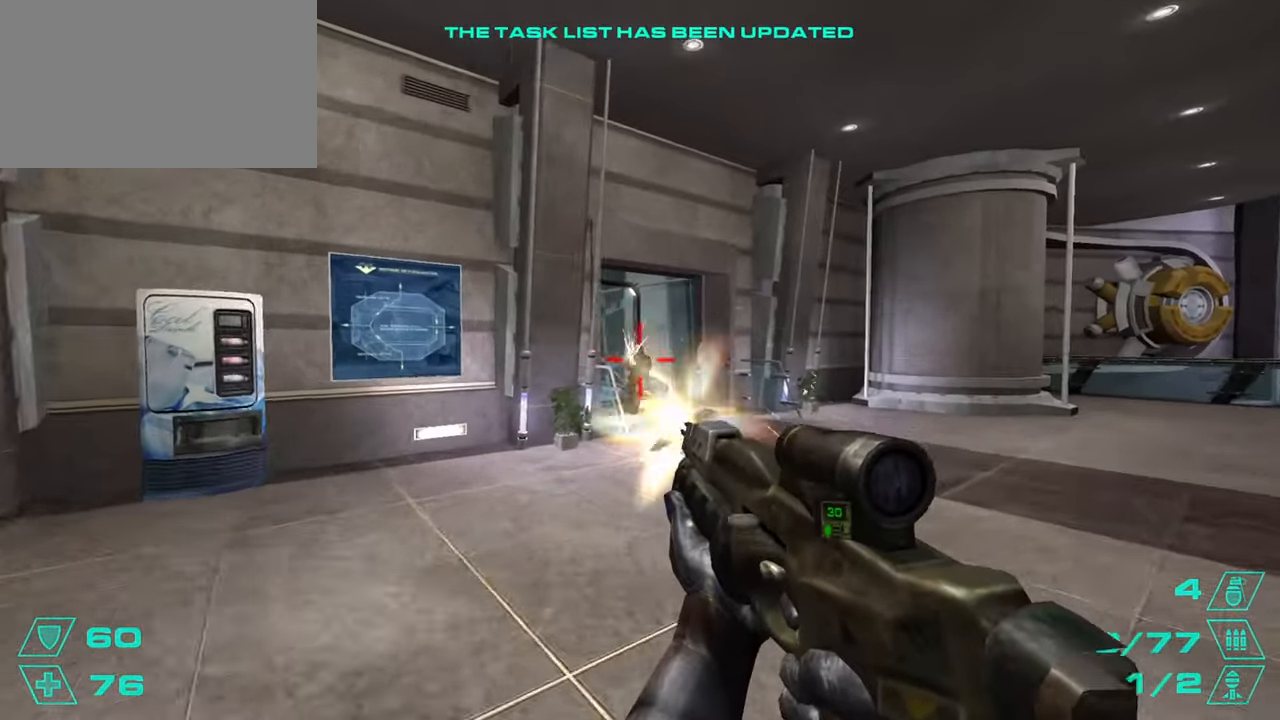
{"keys": ["w"], "mouse": ["left"], "events": [[17, "d", "up"]]}
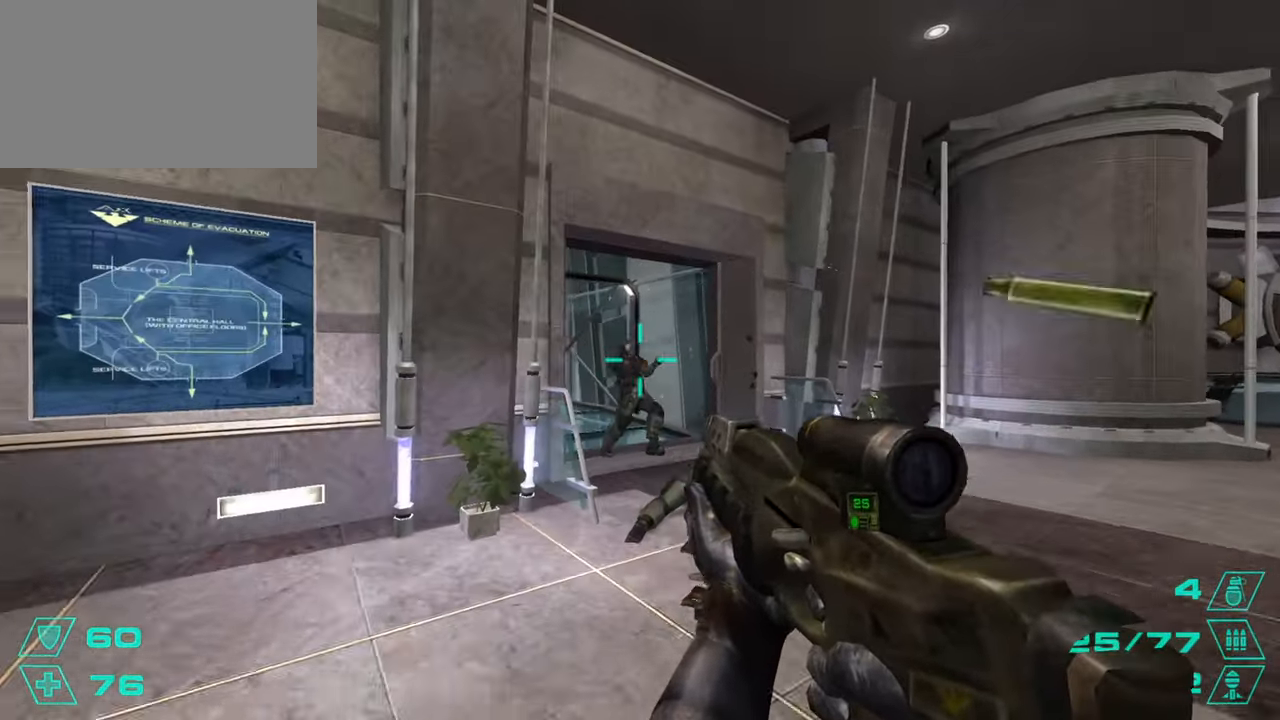
{"keys": ["w"], "mouse": ["left"], "events": [[167, "d", "down"], [217, "d", "up"]]}
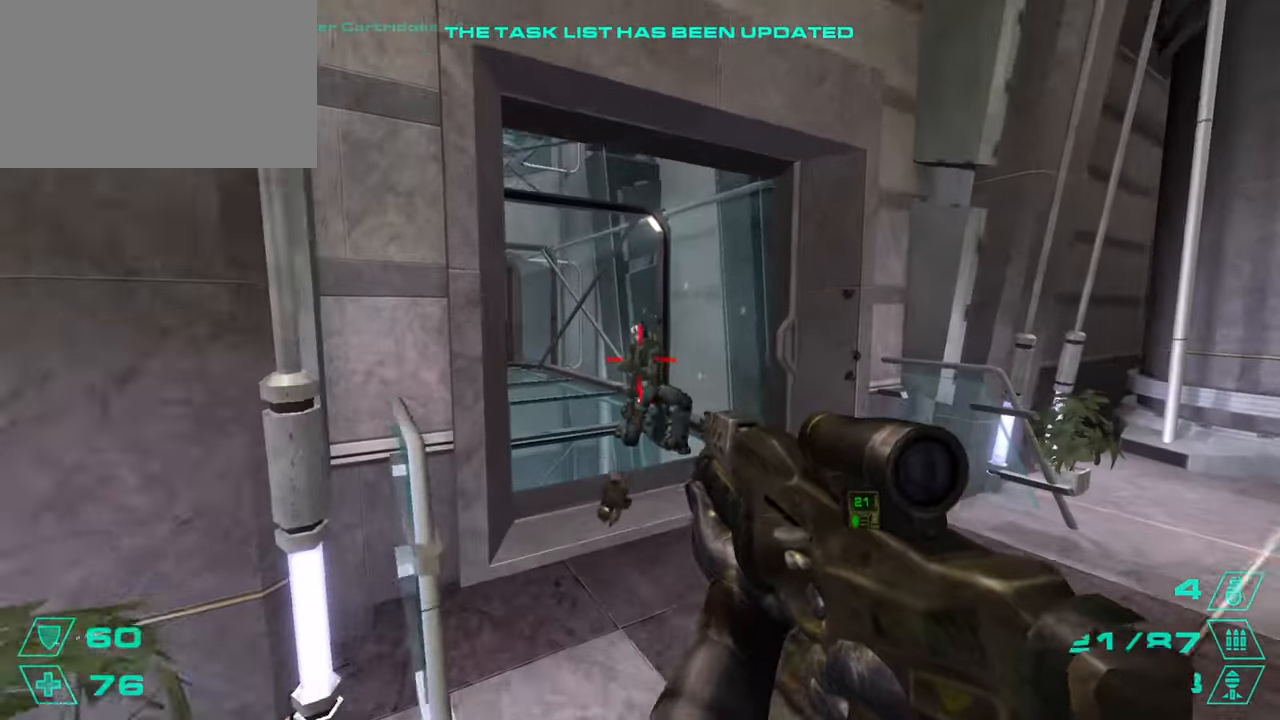
{"keys": ["w"], "mouse": [], "events": [[468, "mouse_left", "up"]]}
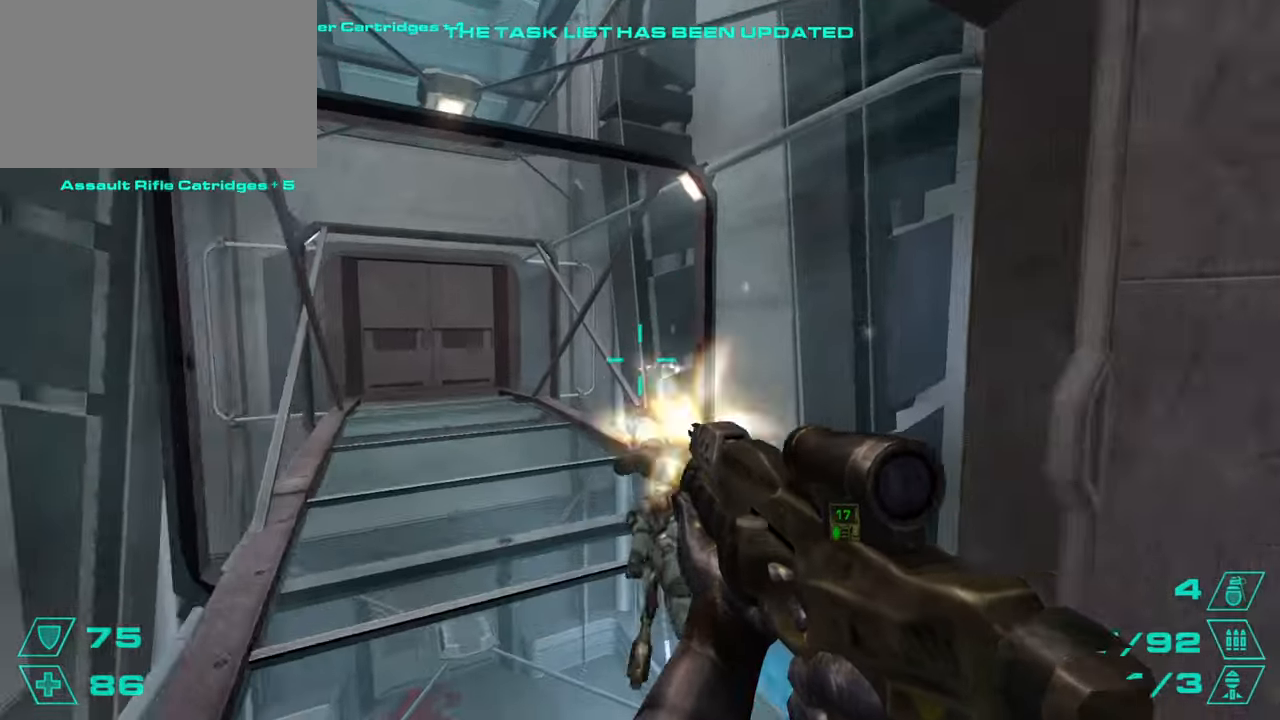
{"keys": ["w"], "mouse": [], "events": [[17, "r", "down"], [100, "r", "up"], [200, "r", "down"], [250, "r", "up"]]}
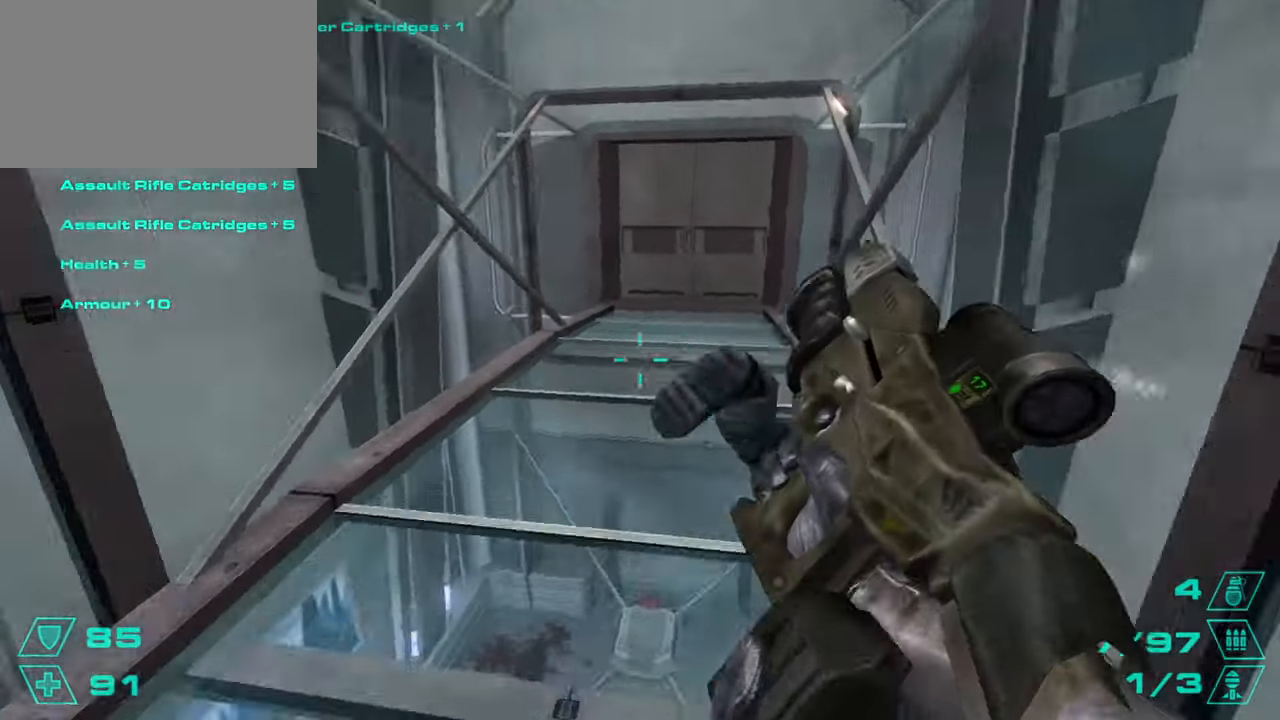
{"keys": ["d"], "mouse": [], "events": [[50, "space", "down"], [100, "d", "down"], [100, "w", "up"], [133, "space", "up"], [183, "a", "down"], [233, "d", "up"], [400, "a", "up"], [400, "d", "down"]]}
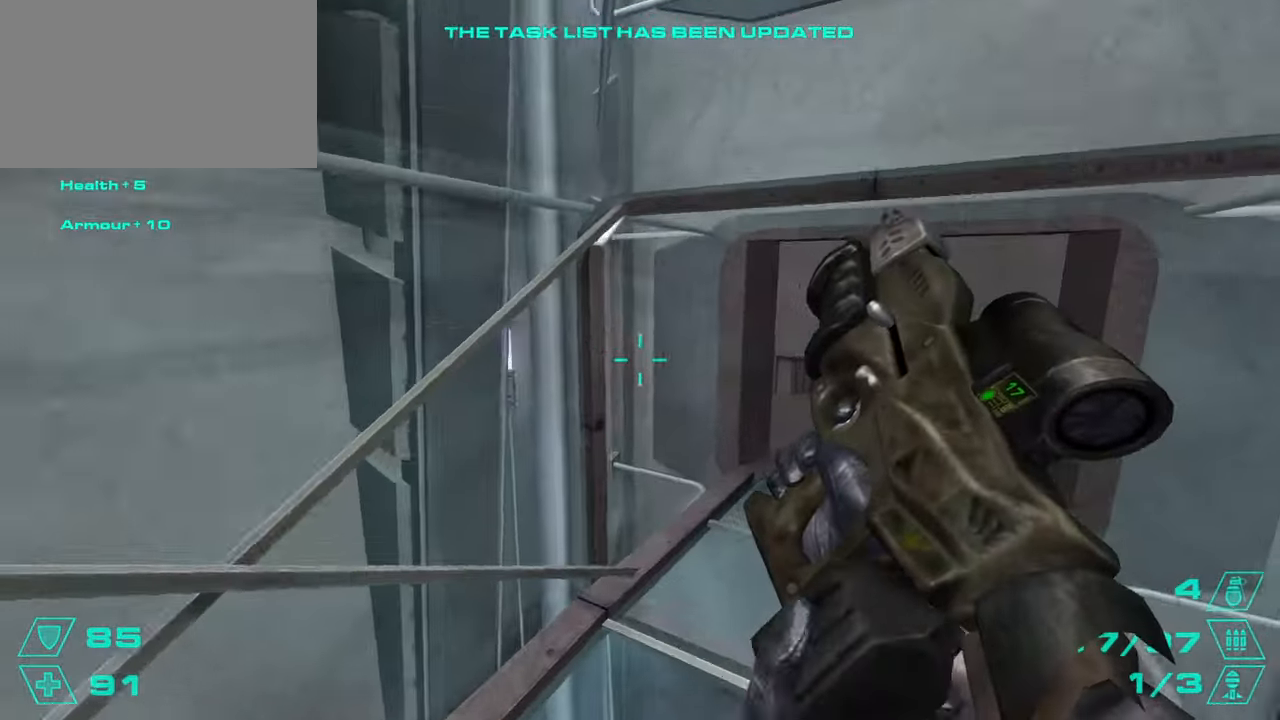
{"keys": ["d", "w"], "mouse": [], "events": [[84, "w", "down"], [234, "d", "up"], [417, "d", "down"]]}
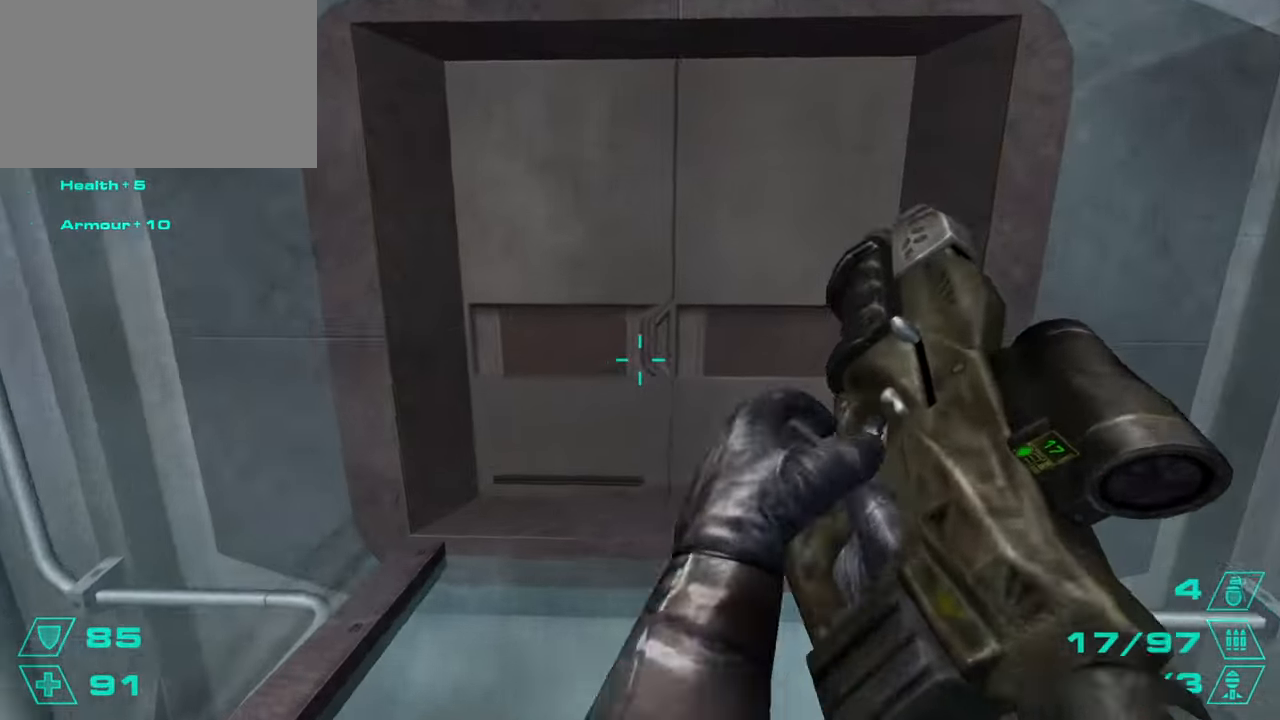
{"keys": ["w"], "mouse": [], "events": [[16, "d", "up"]]}
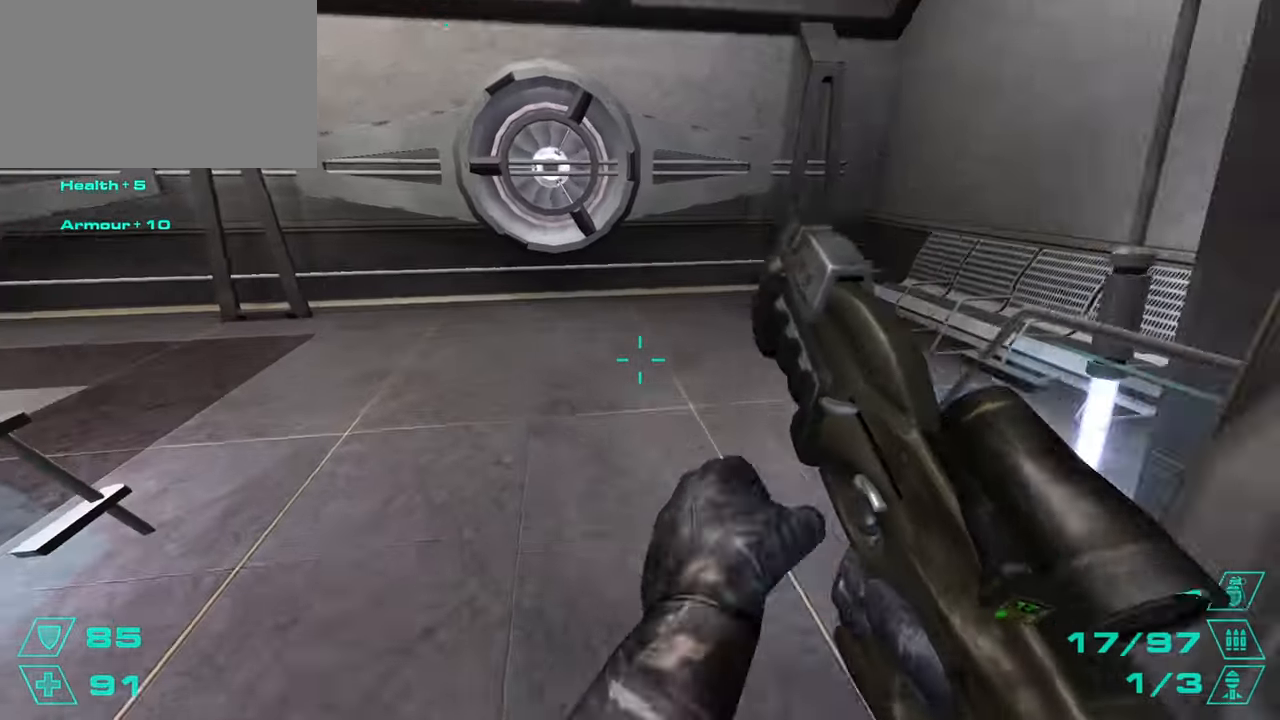
{"keys": ["a"], "mouse": [], "events": [[67, "space", "down"], [167, "a", "down"], [167, "w", "up"], [217, "space", "up"]]}
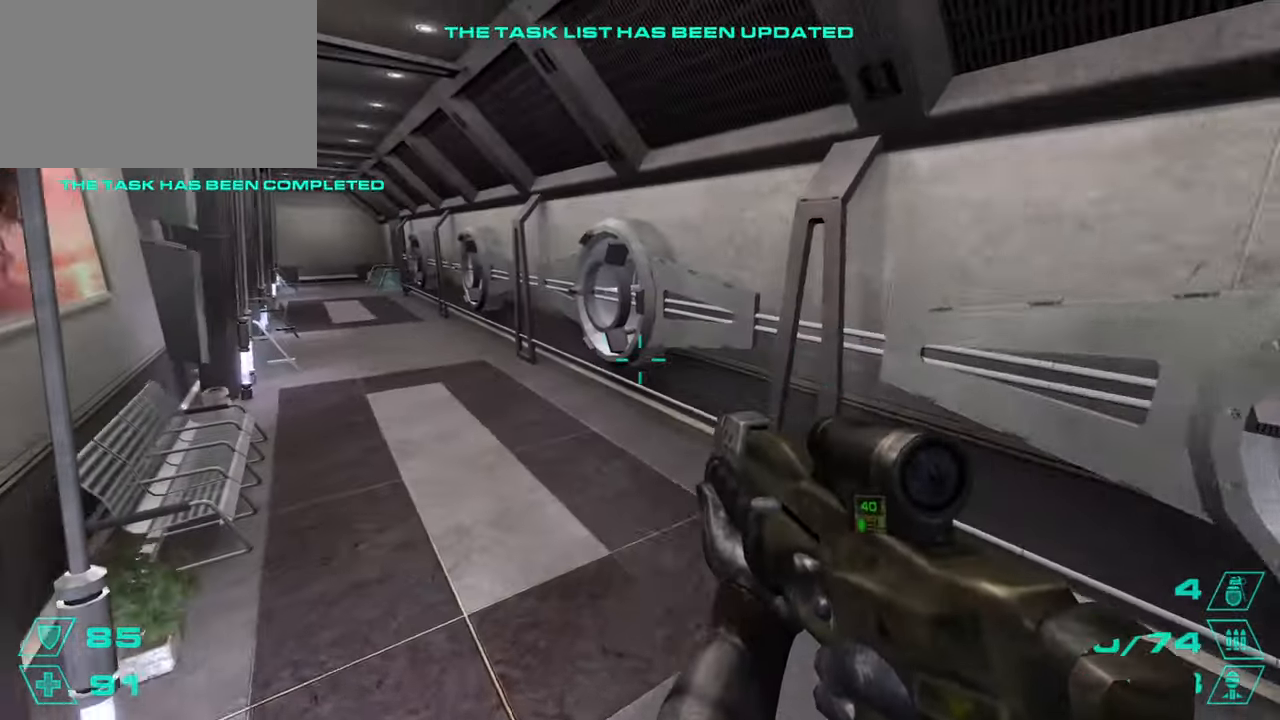
{"keys": ["d", "space"], "mouse": [], "events": [[367, "a", "up"], [367, "d", "down"], [367, "space", "down"]]}
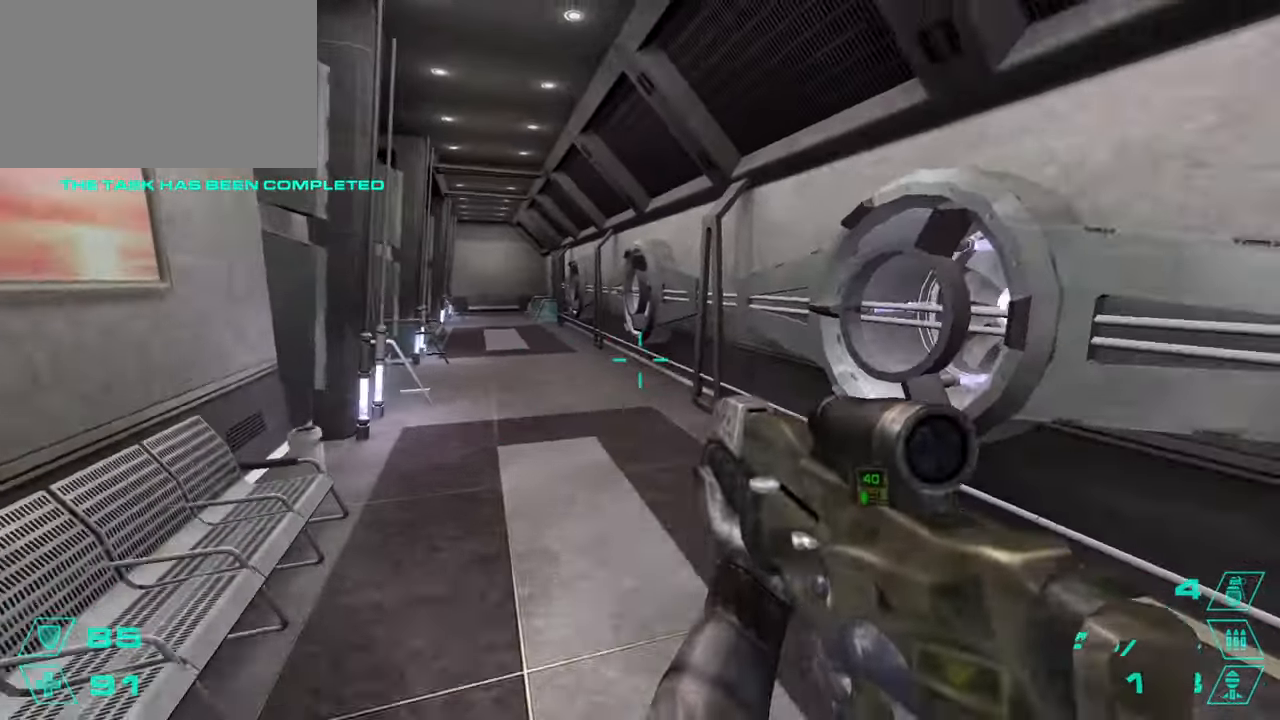
{"keys": ["d"], "mouse": [], "events": [[17, "a", "down"], [17, "d", "up"], [17, "space", "up"], [200, "a", "up"], [200, "d", "down"]]}
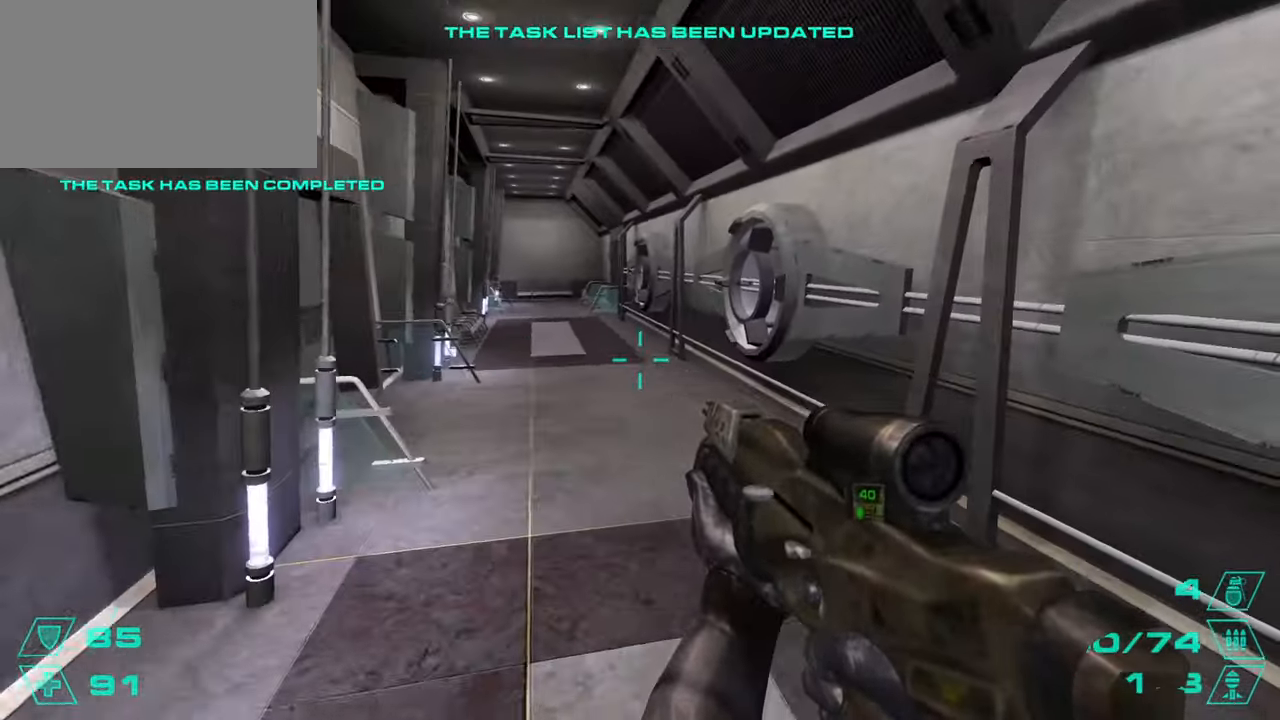
{"keys": ["a"], "mouse": [], "events": [[83, "a", "down"], [117, "d", "up"], [167, "space", "down"], [217, "a", "up"], [217, "d", "down"], [267, "space", "up"], [450, "a", "down"], [450, "d", "up"]]}